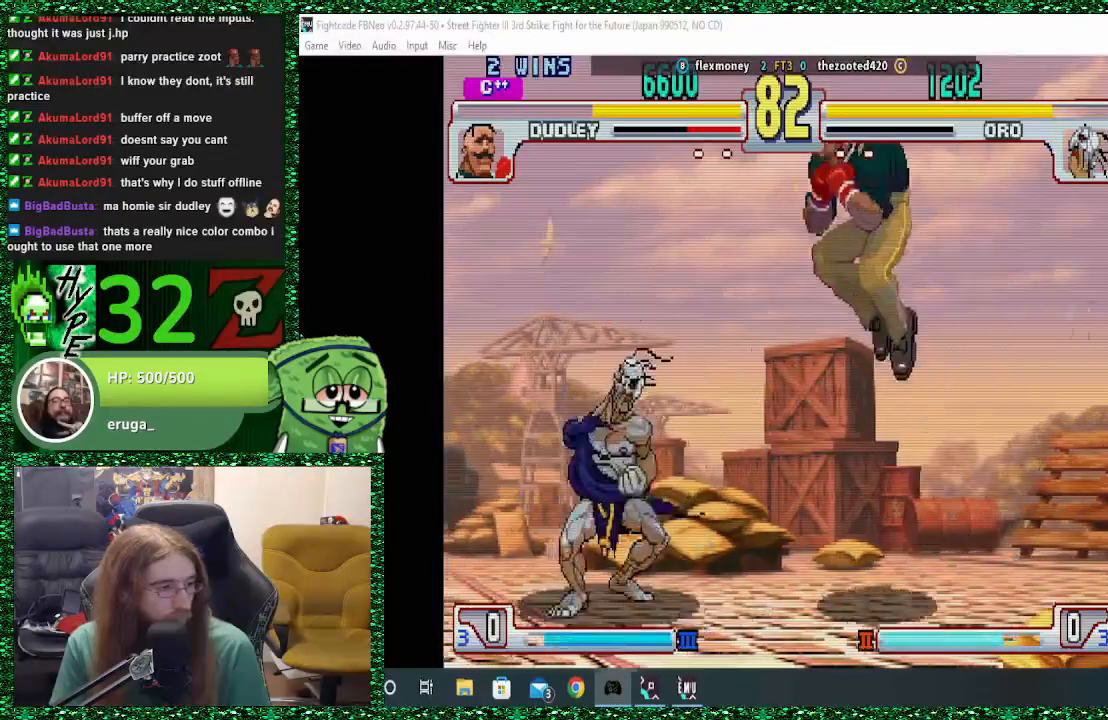
Gameplay with a controller (arcade stick); each line is a JSON object with the inputs held at the frame after it (dt_ms = milliseconds from this image to that frame). "events" lists button and stick changes between this image and that frame as [ms after this image, input, new state], when the widget could be followed in between. Not read: L3 R3.
{"dt_ms": 500, "buttons": [], "left_stick": "left", "events": [[400, "CIRCLE", "down"], [467, "CIRCLE", "up"]]}
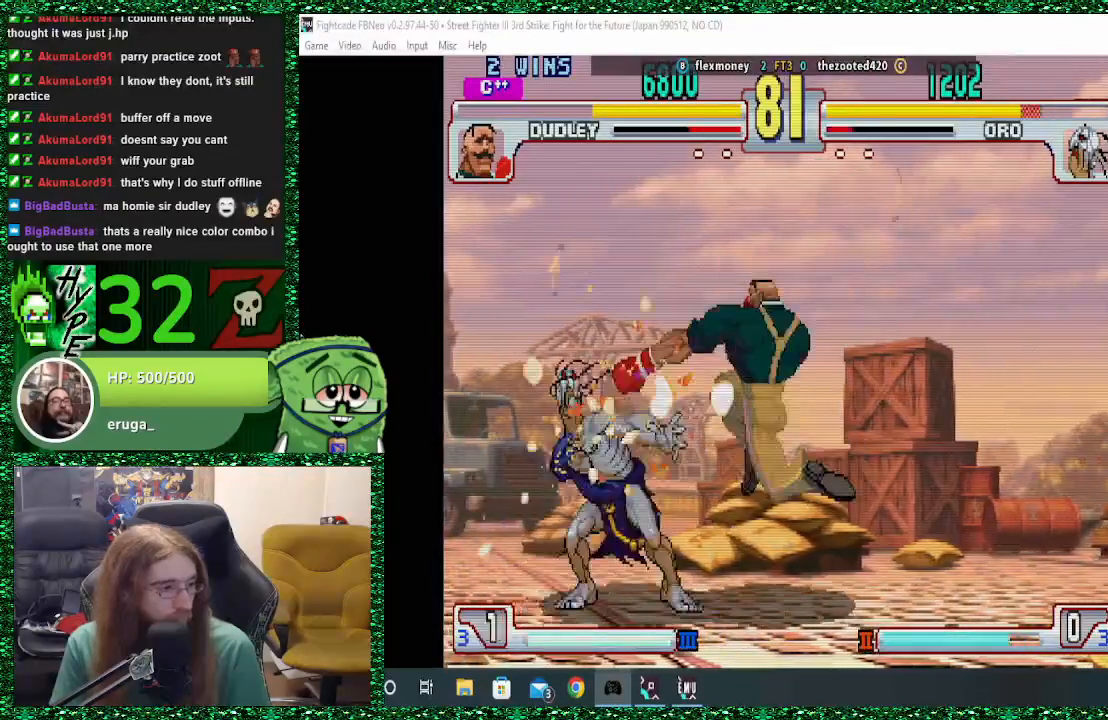
{"dt_ms": 500, "buttons": [], "left_stick": "down-left", "events": [[100, "left_stick", "down-left"]]}
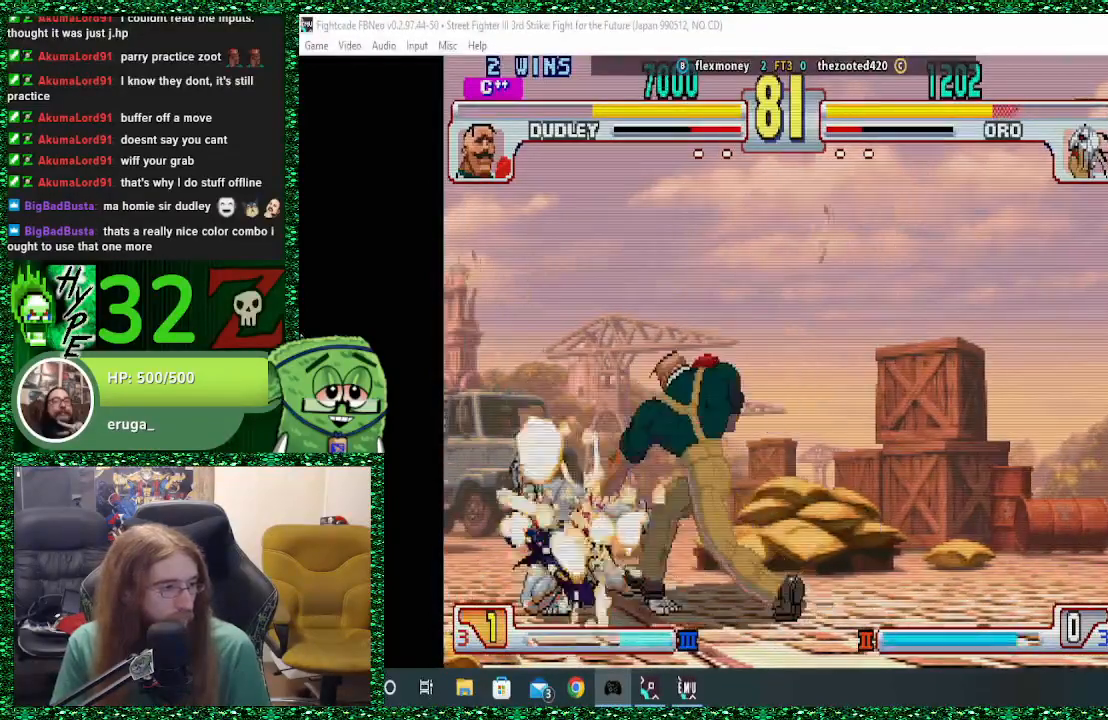
{"dt_ms": 500, "buttons": [], "left_stick": "down-left", "events": [[400, "R2", "down"], [500, "R2", "up"]]}
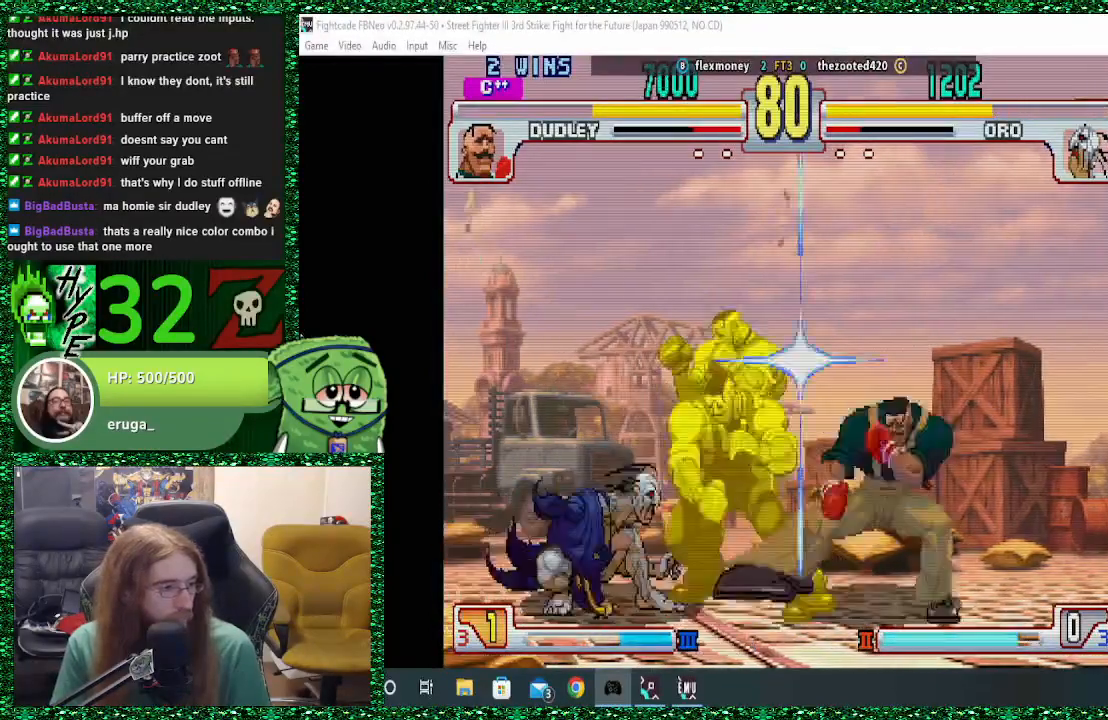
{"dt_ms": 500, "buttons": [], "left_stick": "down-left", "events": [[67, "R2", "down"], [133, "R2", "up"]]}
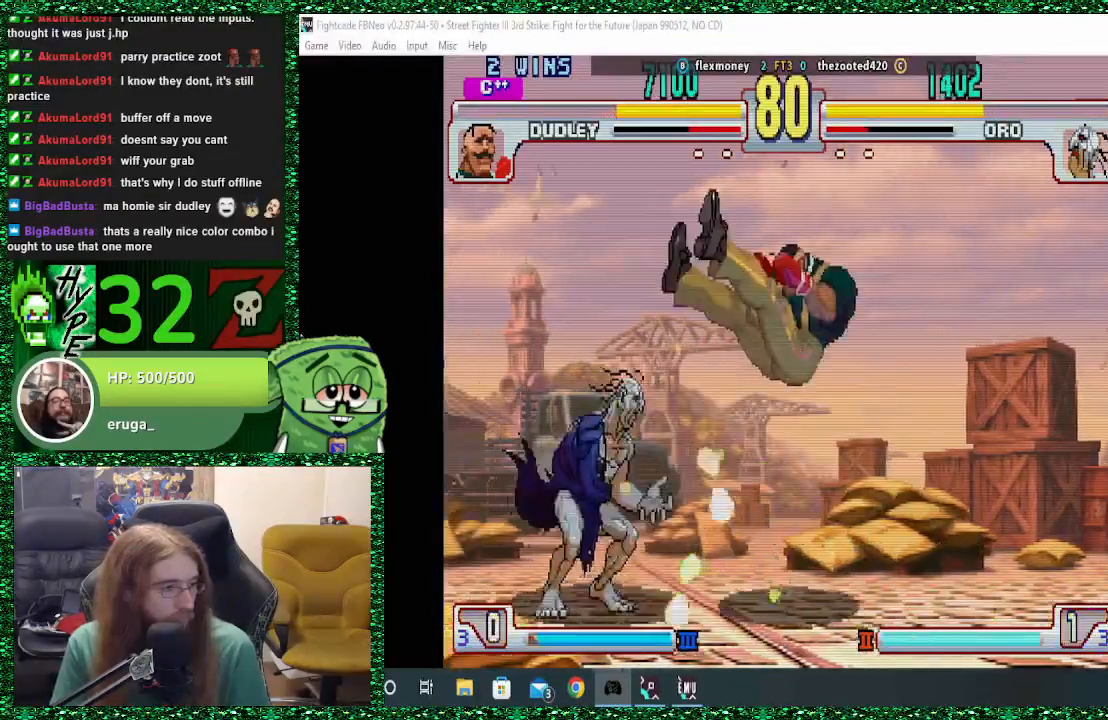
{"dt_ms": 500, "buttons": [], "left_stick": "center", "events": [[367, "left_stick", "center"], [433, "left_stick", "right"], [500, "left_stick", "center"]]}
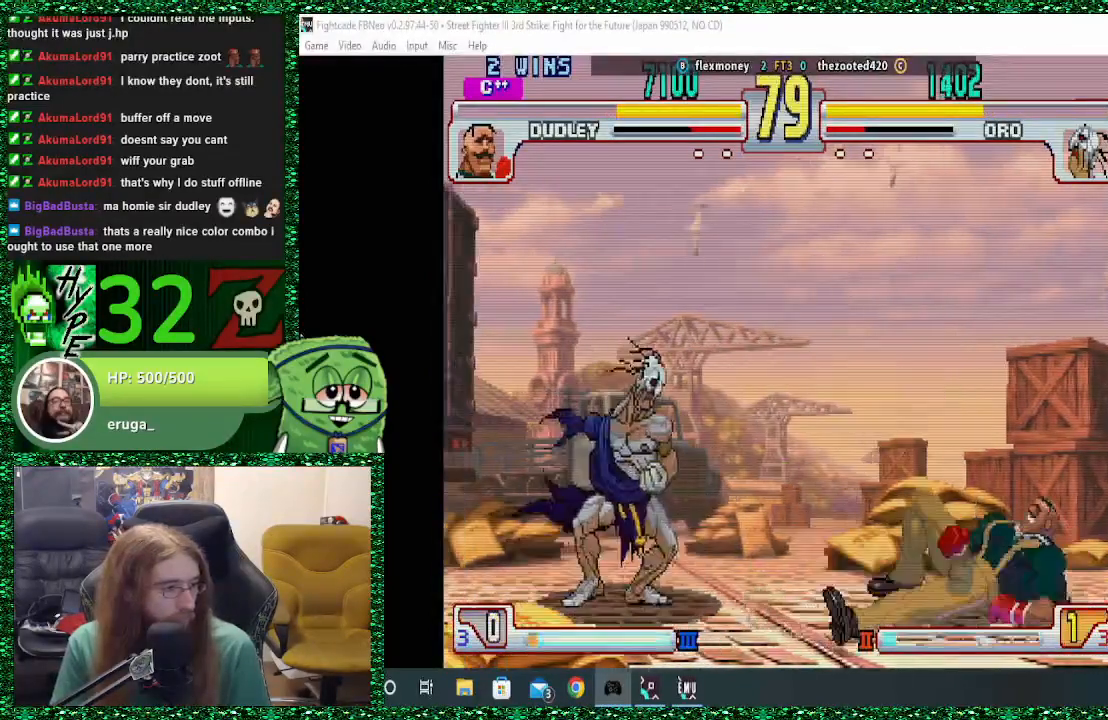
{"dt_ms": 500, "buttons": ["TRIANGLE"], "left_stick": "center", "events": [[100, "left_stick", "right"], [367, "left_stick", "center"], [433, "TRIANGLE", "down"]]}
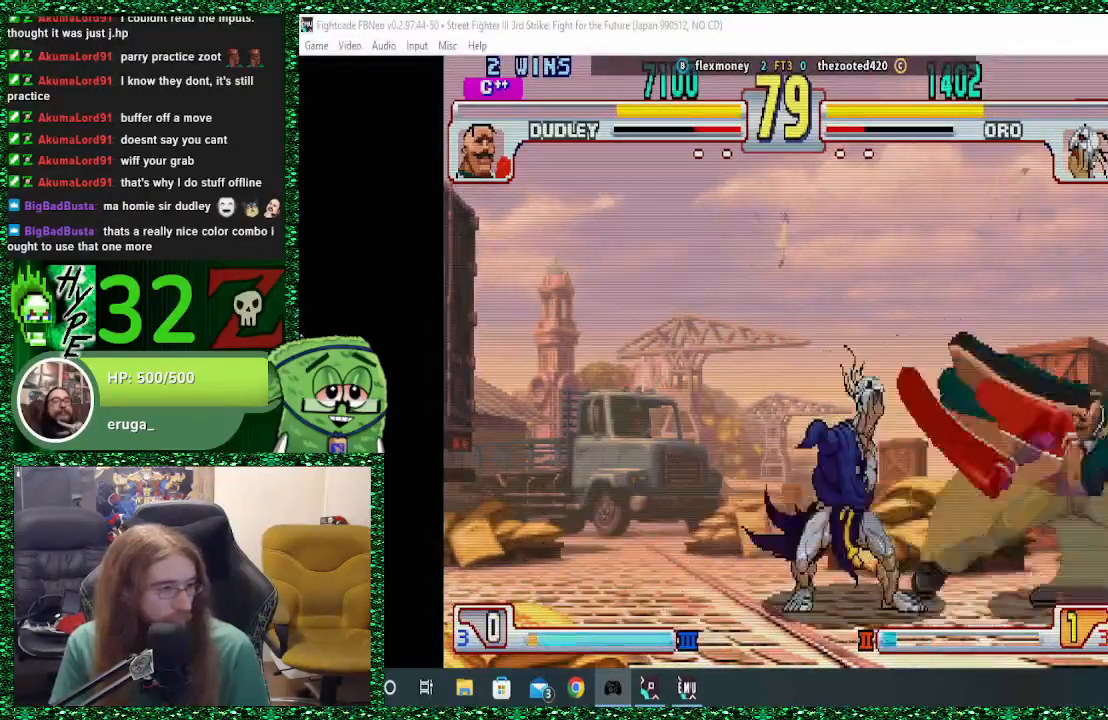
{"dt_ms": 500, "buttons": [], "left_stick": "left", "events": [[33, "TRIANGLE", "up"], [33, "left_stick", "left"], [133, "CIRCLE", "down"], [133, "left_stick", "right"], [200, "CIRCLE", "up"], [200, "left_stick", "left"]]}
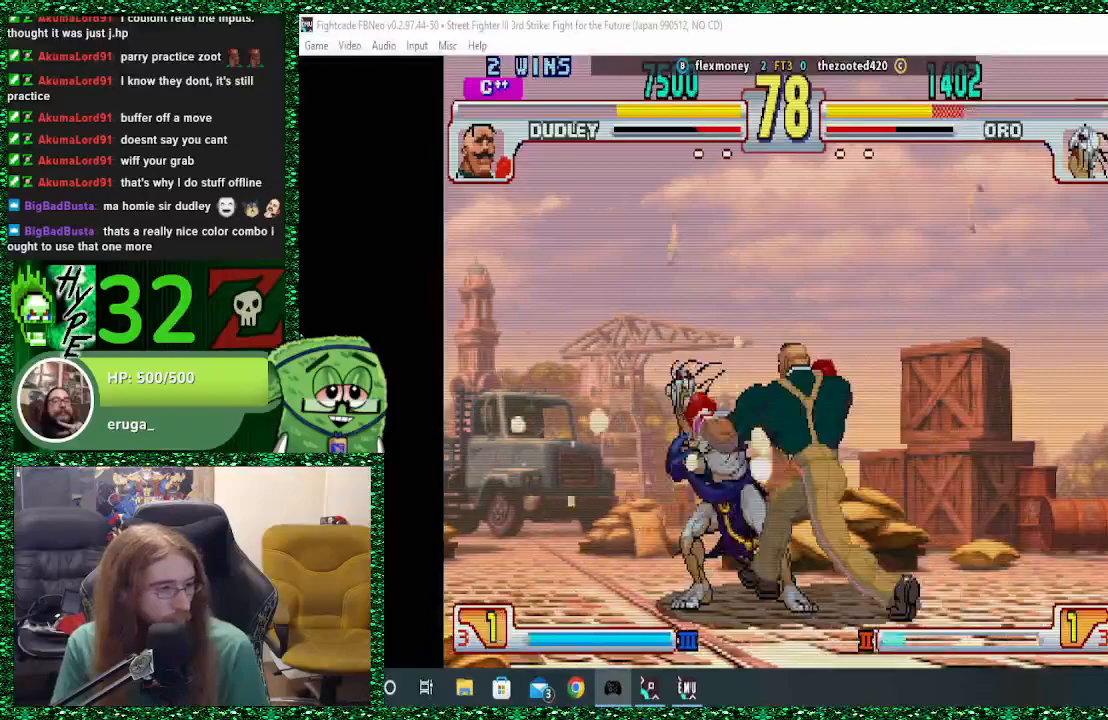
{"dt_ms": 500, "buttons": [], "left_stick": "left", "events": [[33, "left_stick", "down-left"], [500, "left_stick", "left"]]}
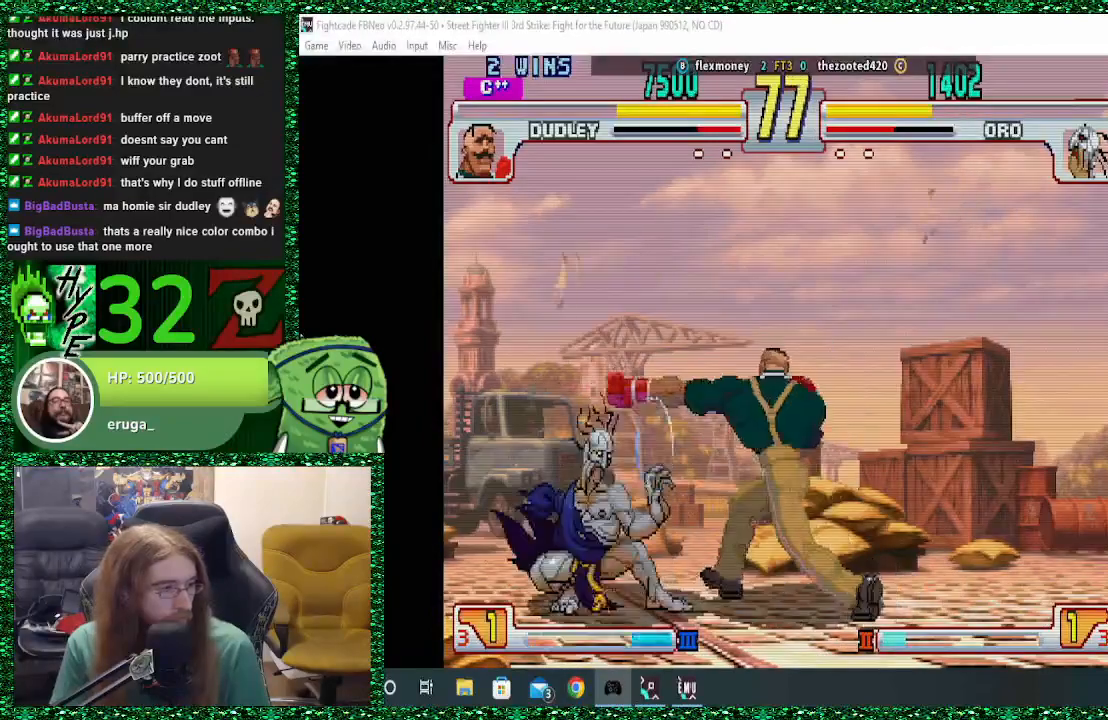
{"dt_ms": 500, "buttons": [], "left_stick": "left", "events": []}
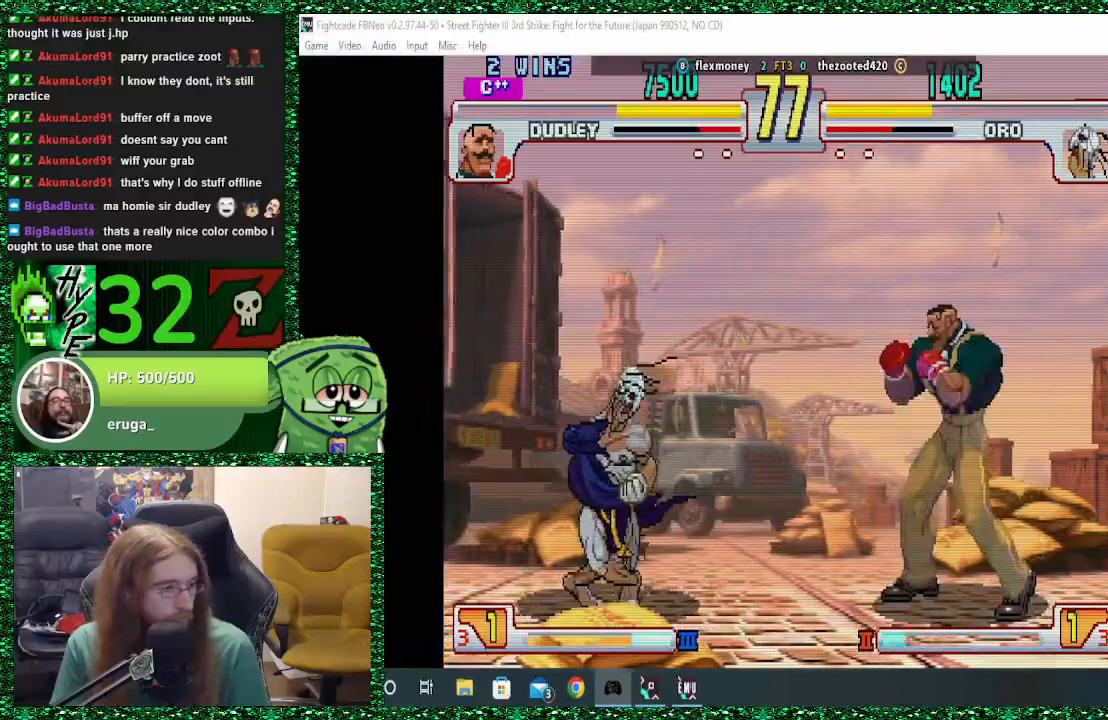
{"dt_ms": 500, "buttons": ["R2"], "left_stick": "right", "events": [[467, "R2", "down"], [467, "left_stick", "right"]]}
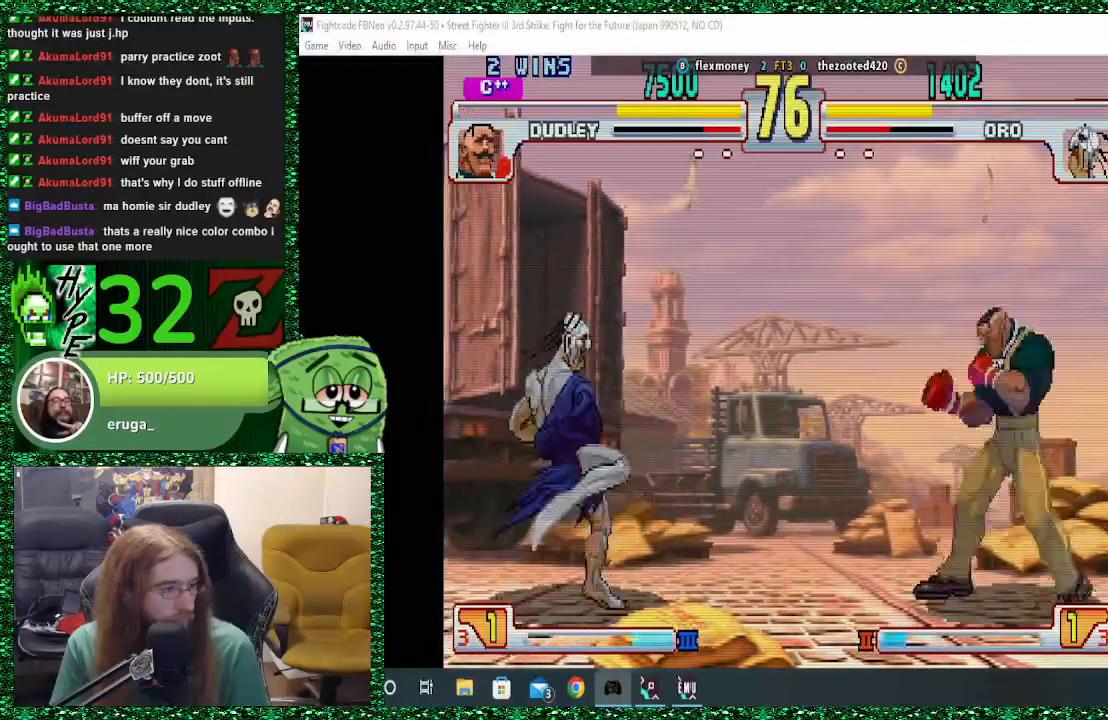
{"dt_ms": 500, "buttons": [], "left_stick": "left", "events": [[67, "R2", "up"], [67, "left_stick", "center"], [133, "left_stick", "left"]]}
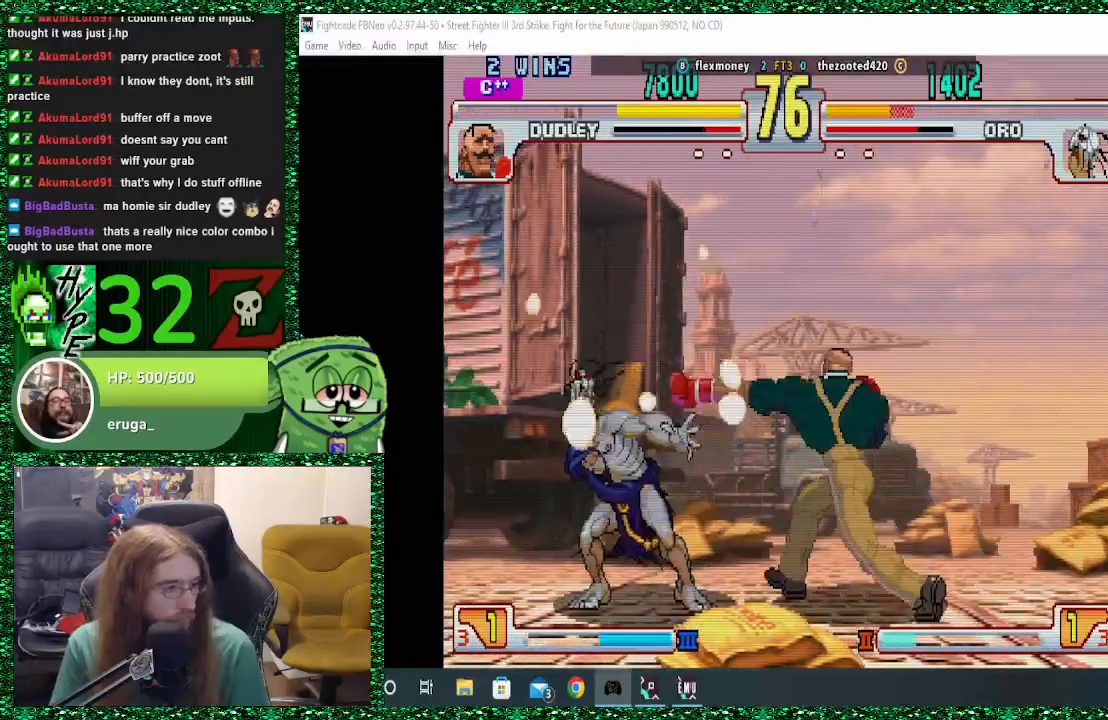
{"dt_ms": 500, "buttons": [], "left_stick": "down-left", "events": [[33, "left_stick", "down-left"], [300, "R1", "down"], [400, "R1", "up"]]}
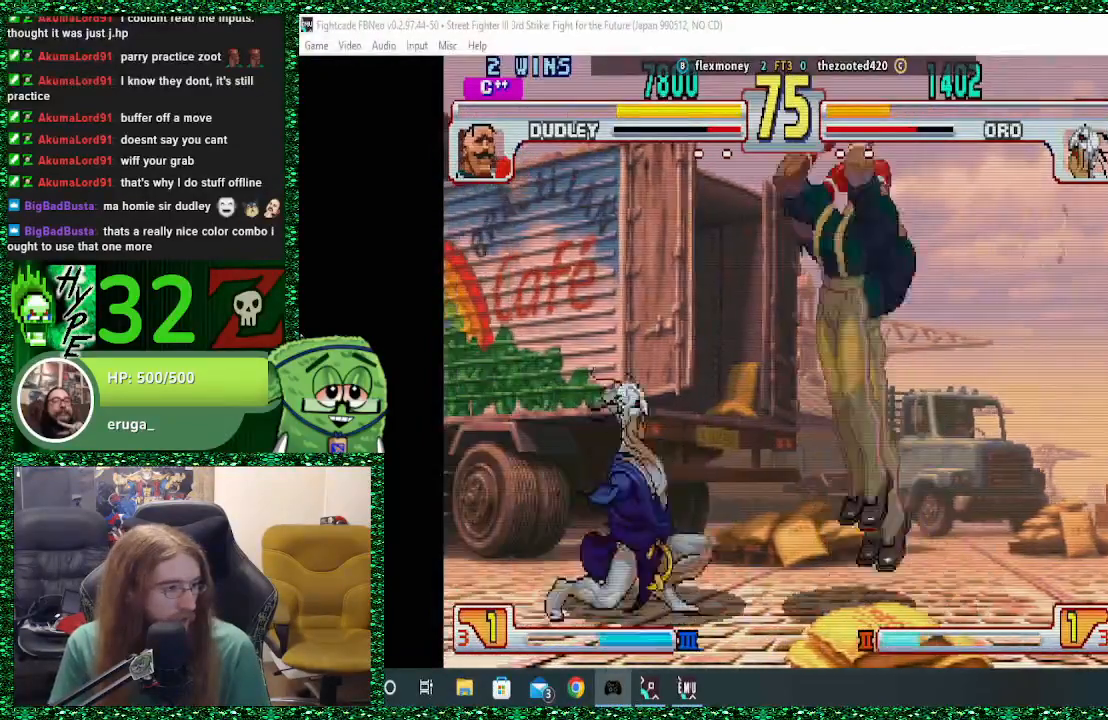
{"dt_ms": 500, "buttons": [], "left_stick": "left", "events": [[233, "left_stick", "left"]]}
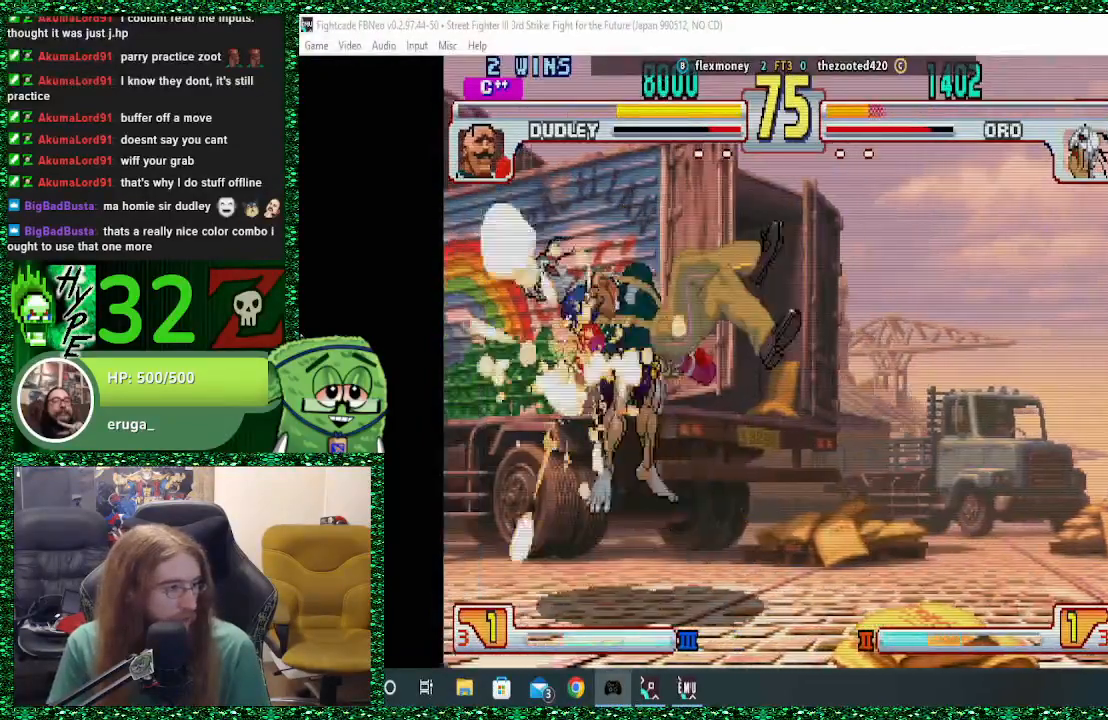
{"dt_ms": 500, "buttons": [], "left_stick": "down-left", "events": [[67, "CIRCLE", "down"], [67, "CROSS", "down"], [67, "SQUARE", "down"], [133, "SQUARE", "up"], [167, "CIRCLE", "up"], [167, "CROSS", "up"], [233, "CIRCLE", "down"], [233, "CROSS", "down"], [300, "CIRCLE", "up"], [300, "CROSS", "up"], [467, "left_stick", "down-left"]]}
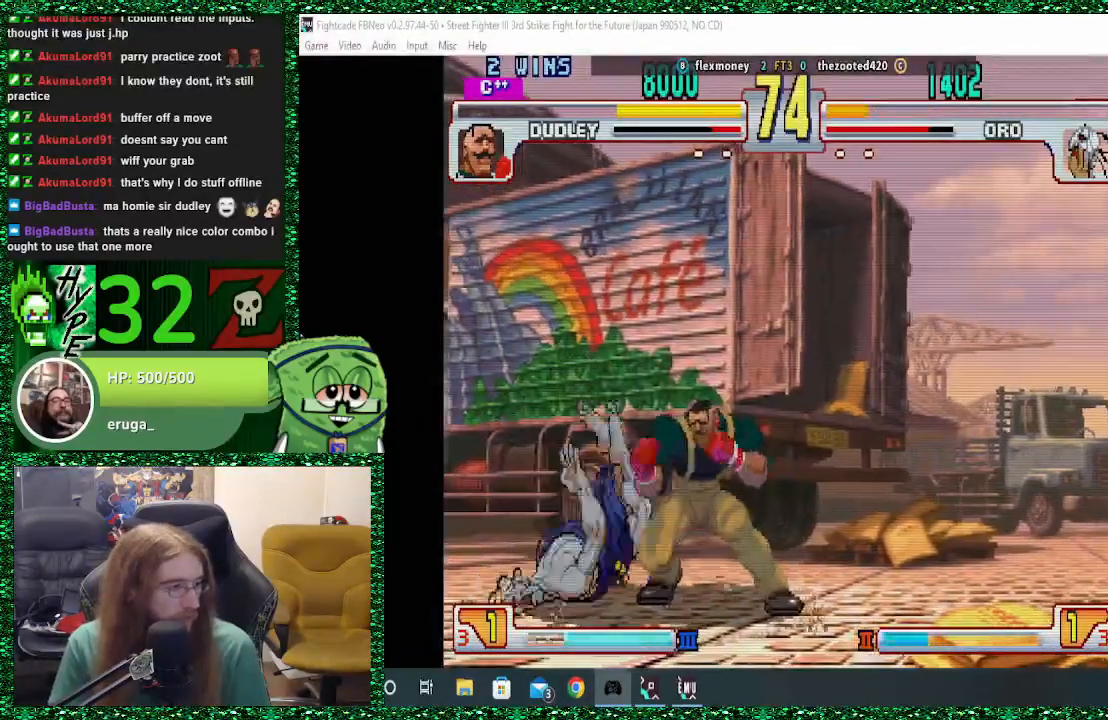
{"dt_ms": 1000, "buttons": ["CIRCLE"], "left_stick": "down-left"}
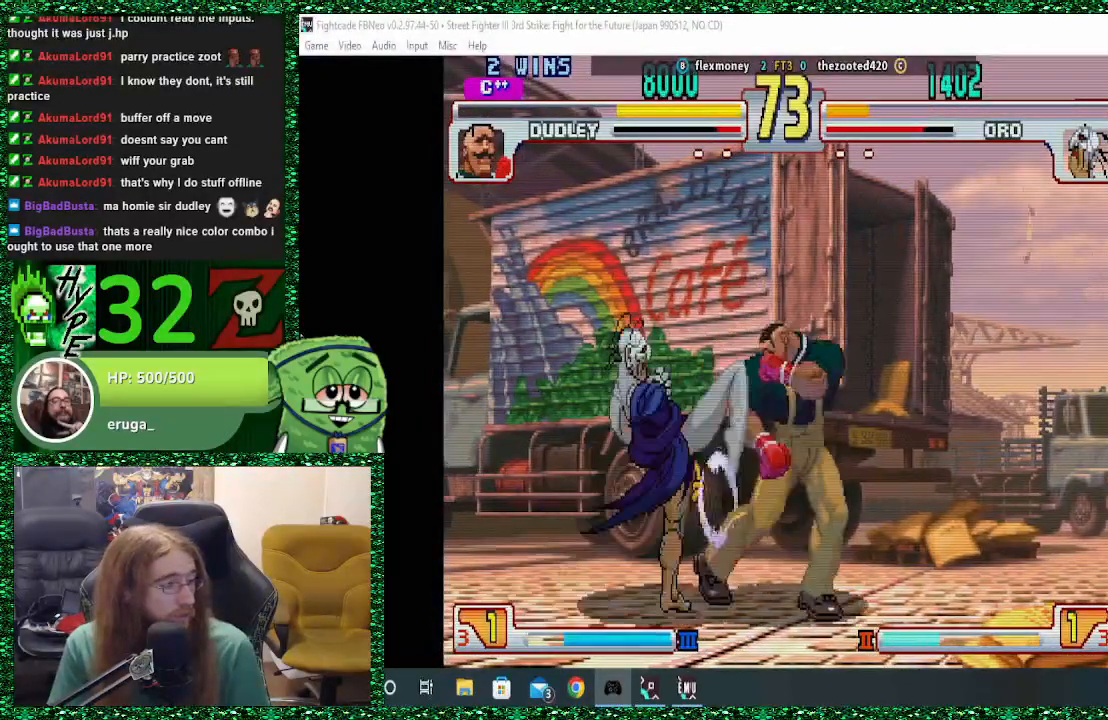
{"dt_ms": 500, "buttons": [], "left_stick": "left", "events": [[100, "CIRCLE", "up"], [400, "left_stick", "left"]]}
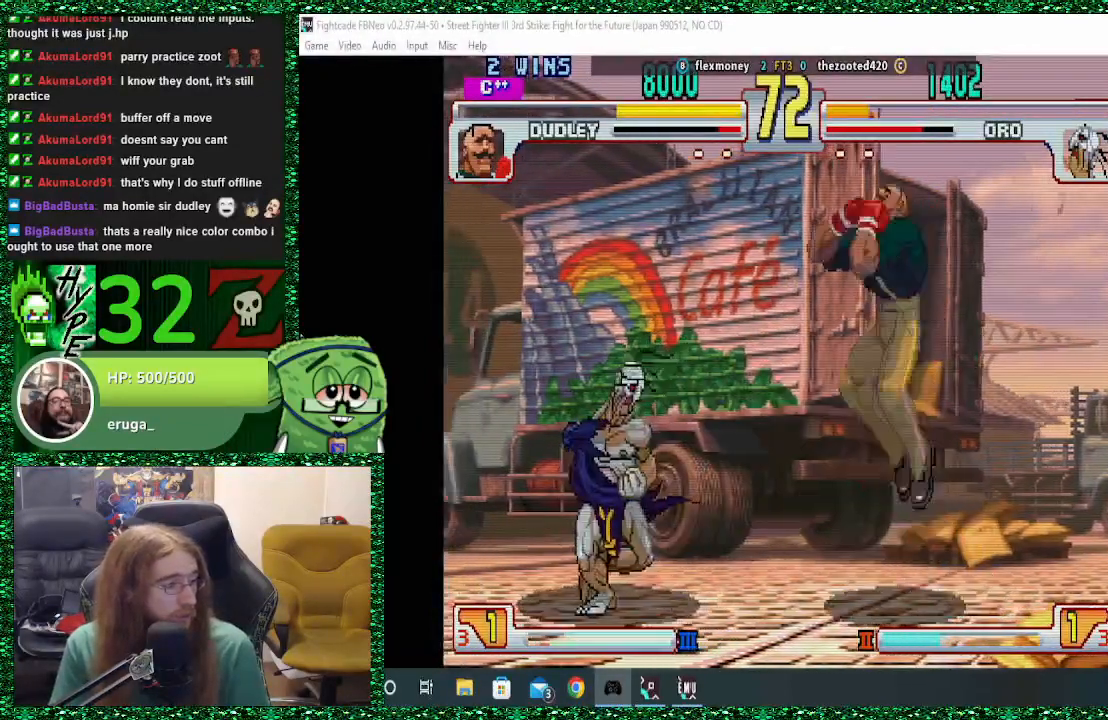
{"dt_ms": 500, "buttons": [], "left_stick": "down-left", "events": [[467, "left_stick", "down-left"]]}
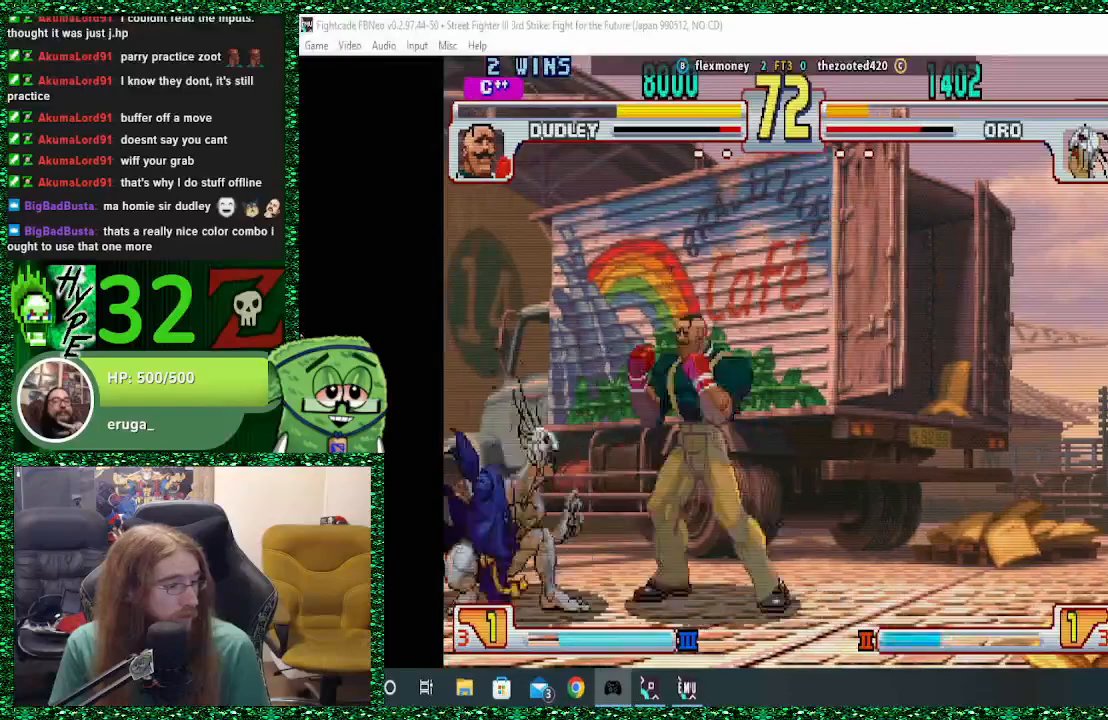
{"dt_ms": 500, "buttons": [], "left_stick": "down-left", "events": [[33, "TRIANGLE", "down"], [167, "TRIANGLE", "up"]]}
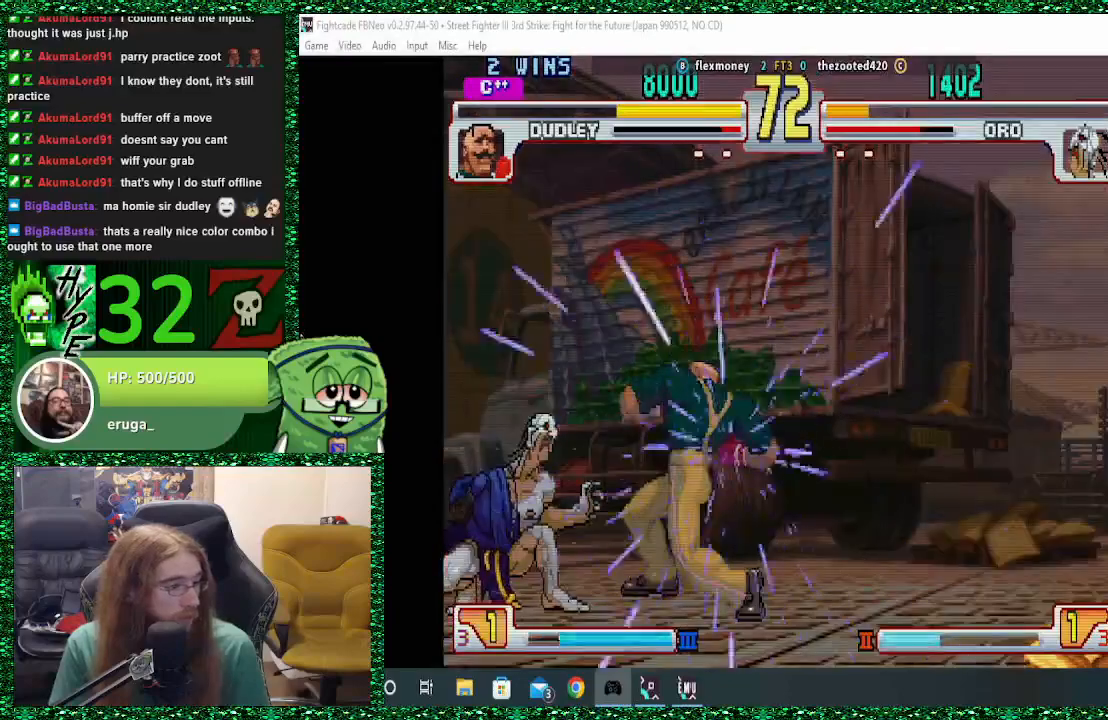
{"dt_ms": 500, "buttons": [], "left_stick": "down-left", "events": []}
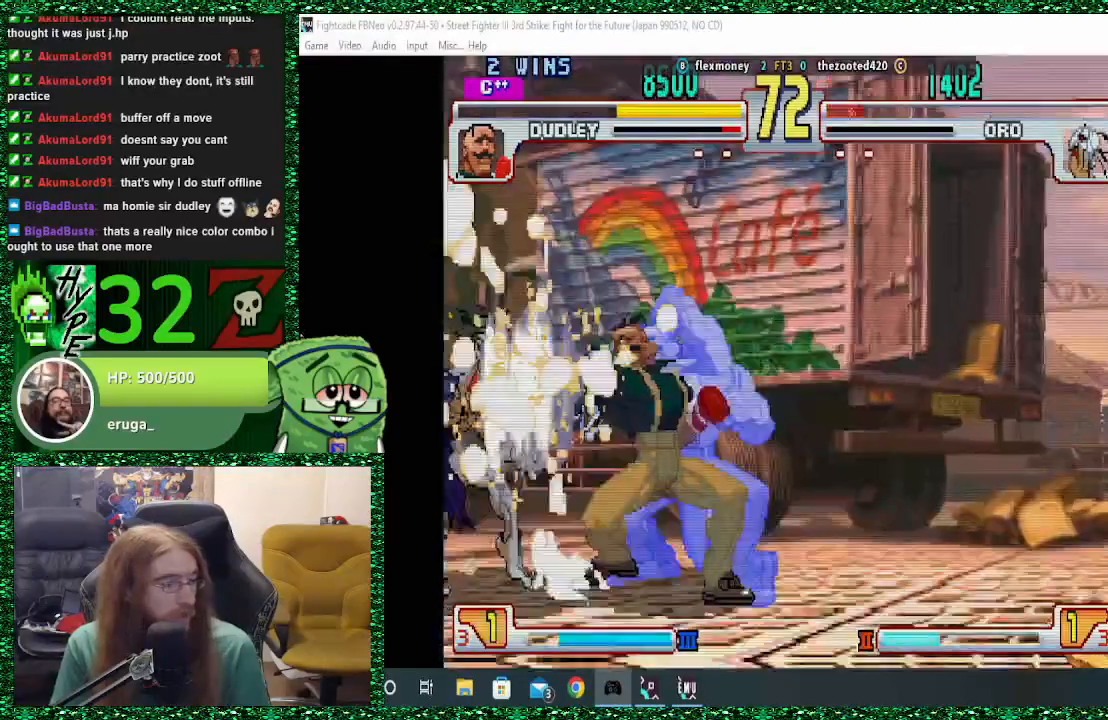
{"dt_ms": 500, "buttons": [], "left_stick": "down-left", "events": []}
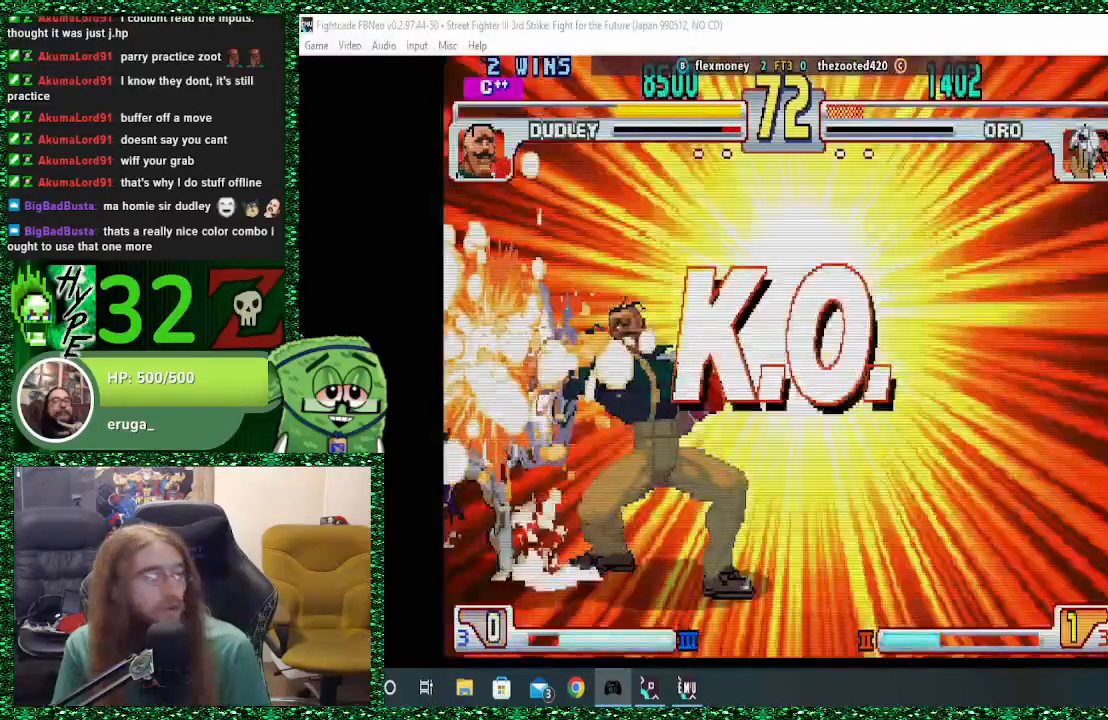
{"dt_ms": 500, "buttons": [], "left_stick": "center", "events": [[67, "left_stick", "center"]]}